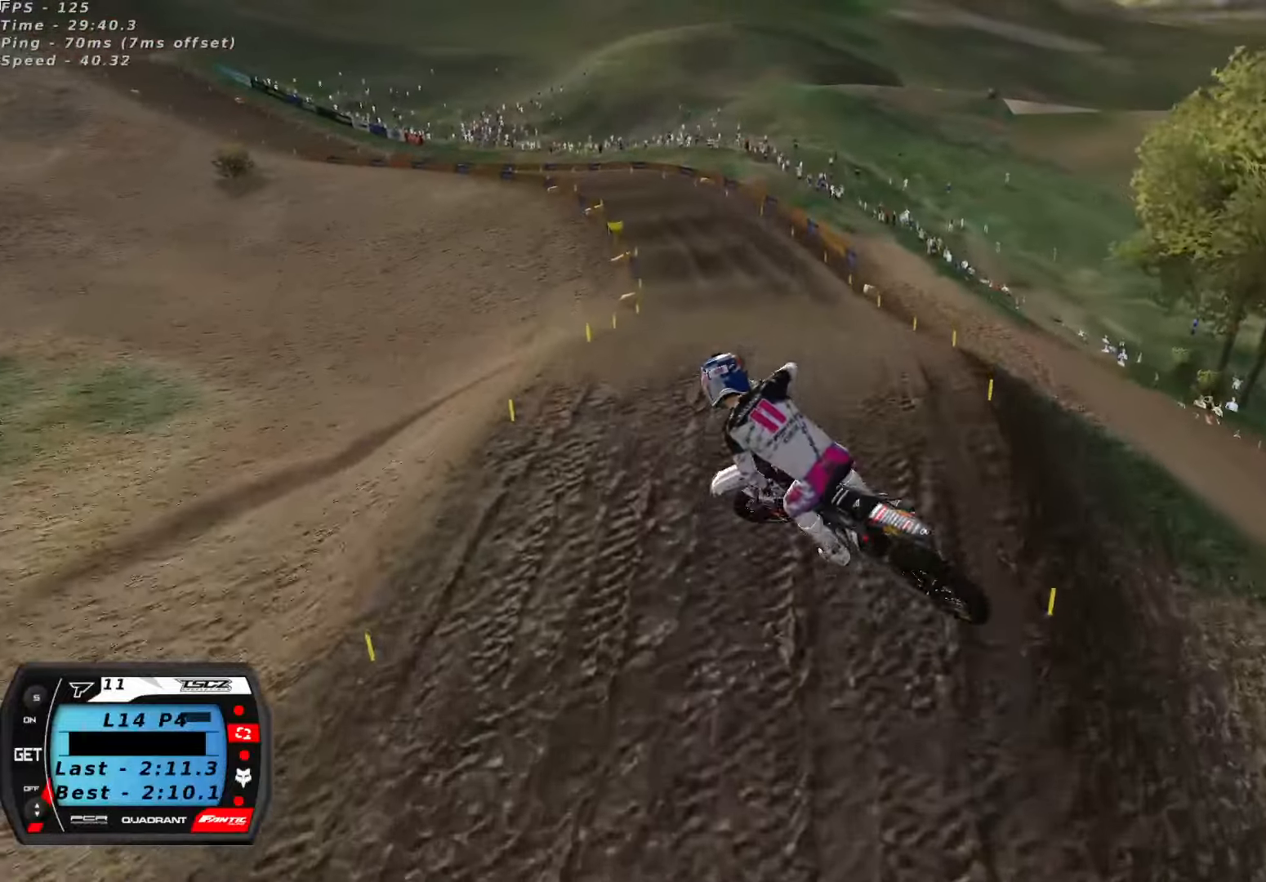
Gameplay with a controller (Xbox layout); each line is a JSON object with the inputs held at the frame after it (dt_ms = milliseconds from this image to that frame). "button_events" lists button changes between this image and that frame as [ms after this image, input, new state], when the widget could be followed in between (sticks are given only as held states).
{"dt_ms": 500, "buttons": ["R2"], "left_stick": "left", "right_stick": "down-left", "button_events": [[200, "R2", "down"], [300, "L2", "up"]]}
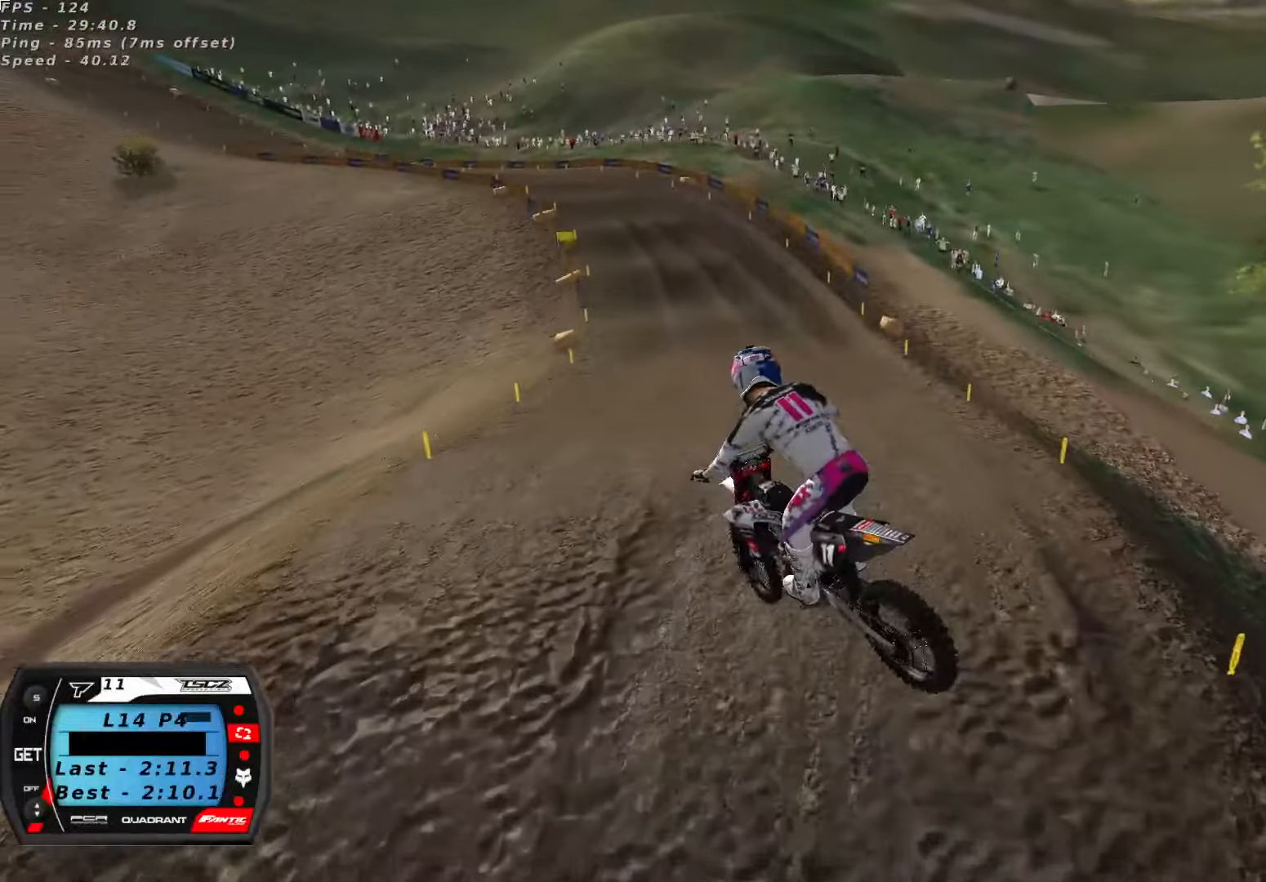
{"dt_ms": 500, "buttons": ["A", "R2"], "left_stick": "center", "right_stick": "up", "button_events": [[416, "A", "down"]]}
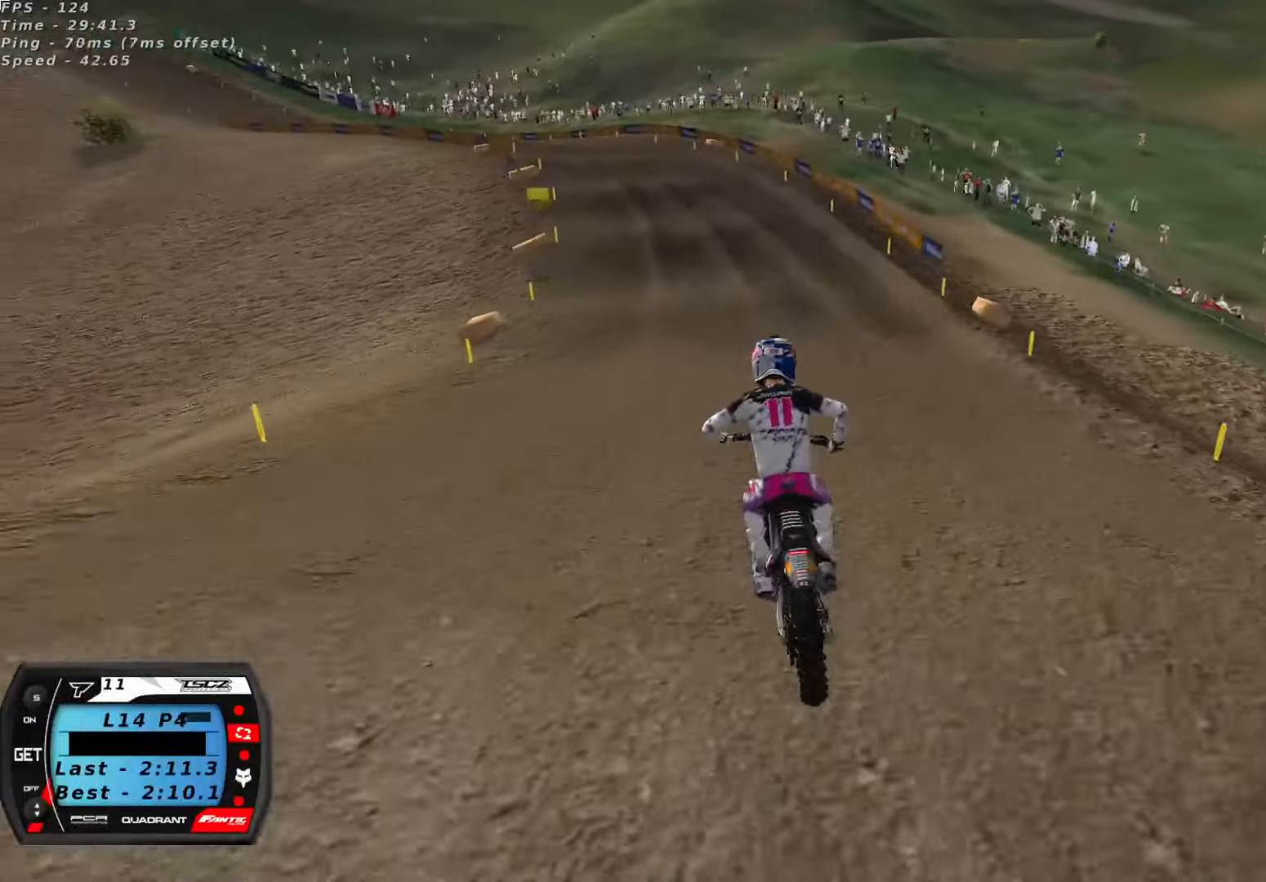
{"dt_ms": 500, "buttons": ["A", "R2"], "left_stick": "center", "right_stick": "up", "button_events": [[33, "A", "up"], [483, "A", "down"]]}
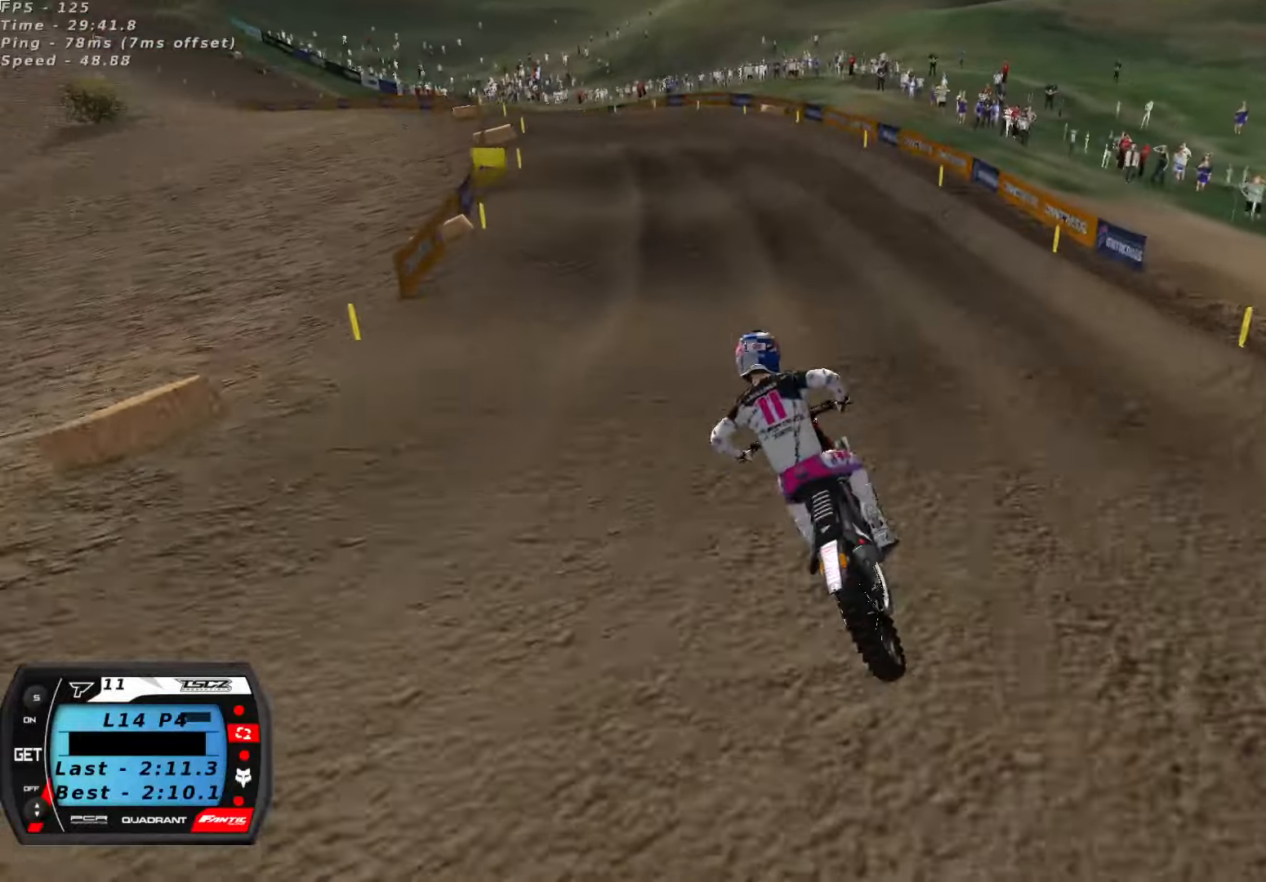
{"dt_ms": 1000, "buttons": ["R2"], "left_stick": "center", "right_stick": "center", "button_events": [[83, "A", "up"], [166, "R2", "up"], [233, "R2", "down"], [366, "R2", "up"], [466, "R2", "down"]]}
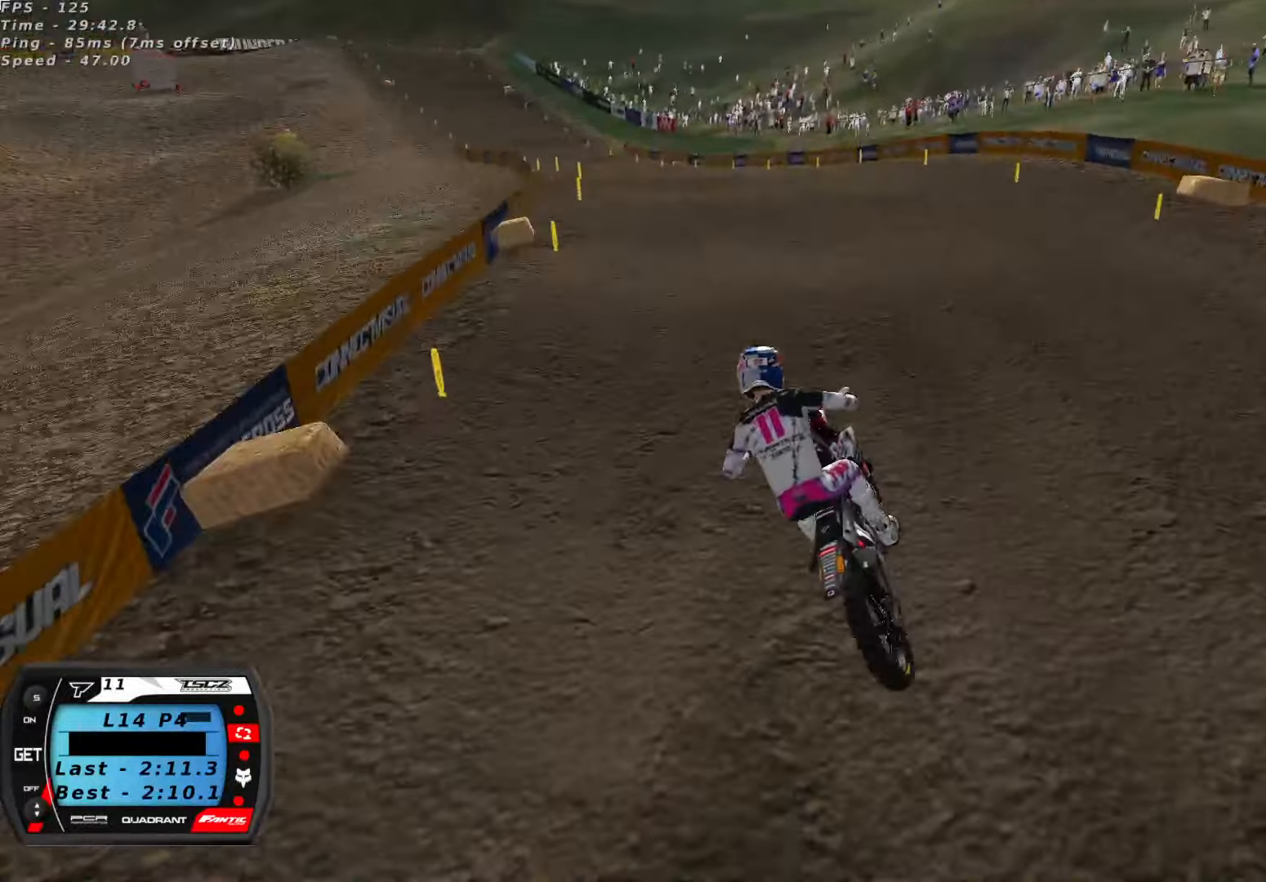
{"dt_ms": 500, "buttons": ["R2"], "left_stick": "center", "right_stick": "center", "button_events": []}
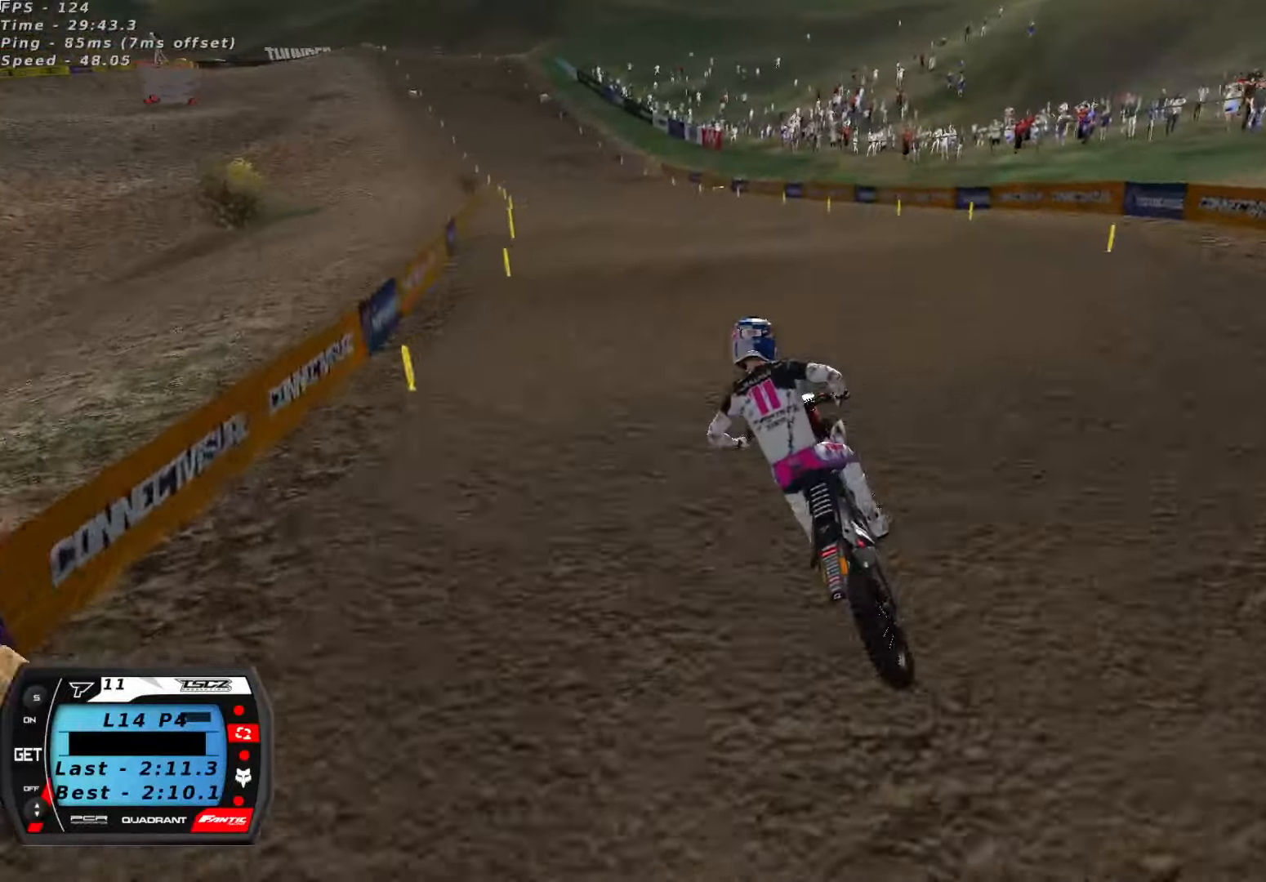
{"dt_ms": 500, "buttons": ["R2"], "left_stick": "center", "right_stick": "center", "button_events": []}
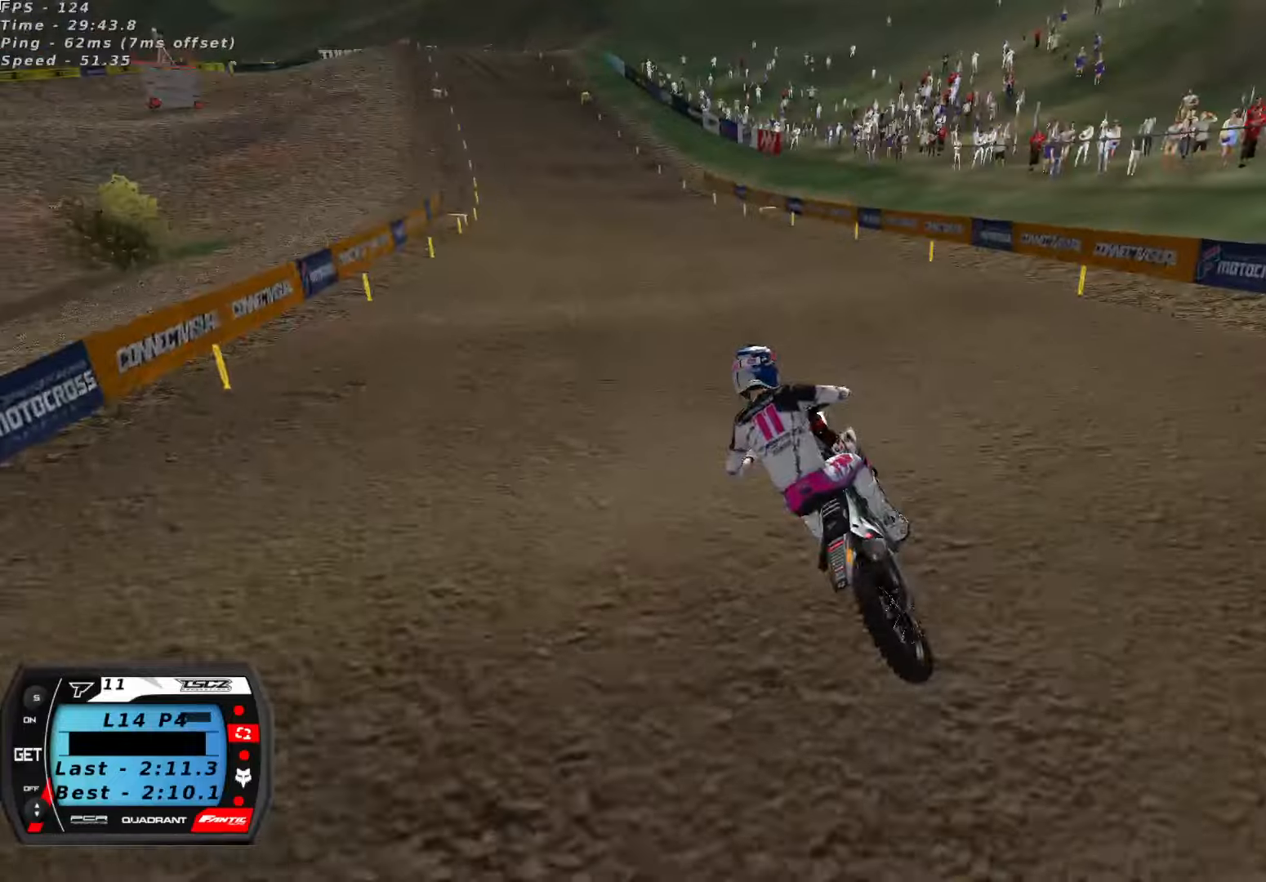
{"dt_ms": 500, "buttons": ["R2"], "left_stick": "center", "right_stick": "up-left", "button_events": []}
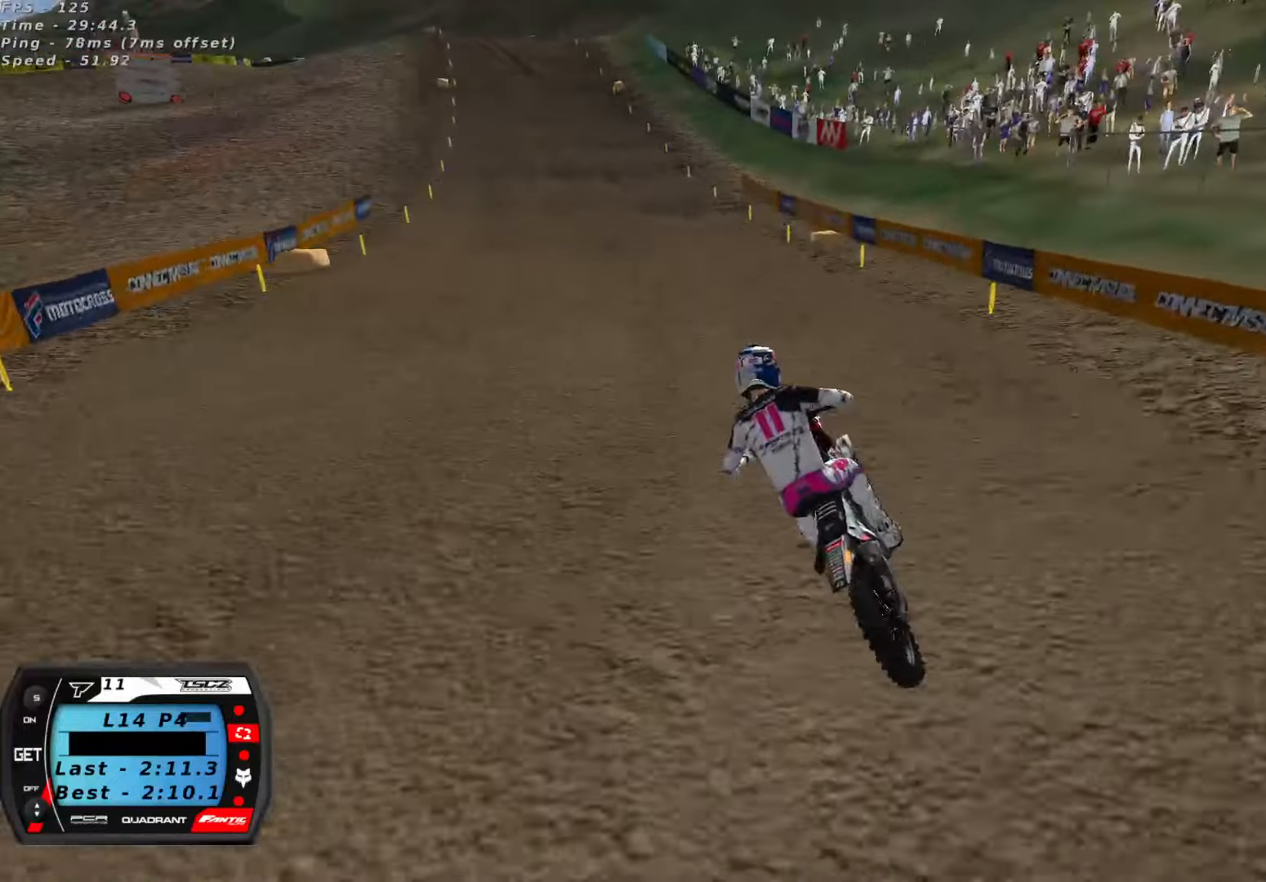
{"dt_ms": 500, "buttons": ["R2"], "left_stick": "center", "right_stick": "up", "button_events": []}